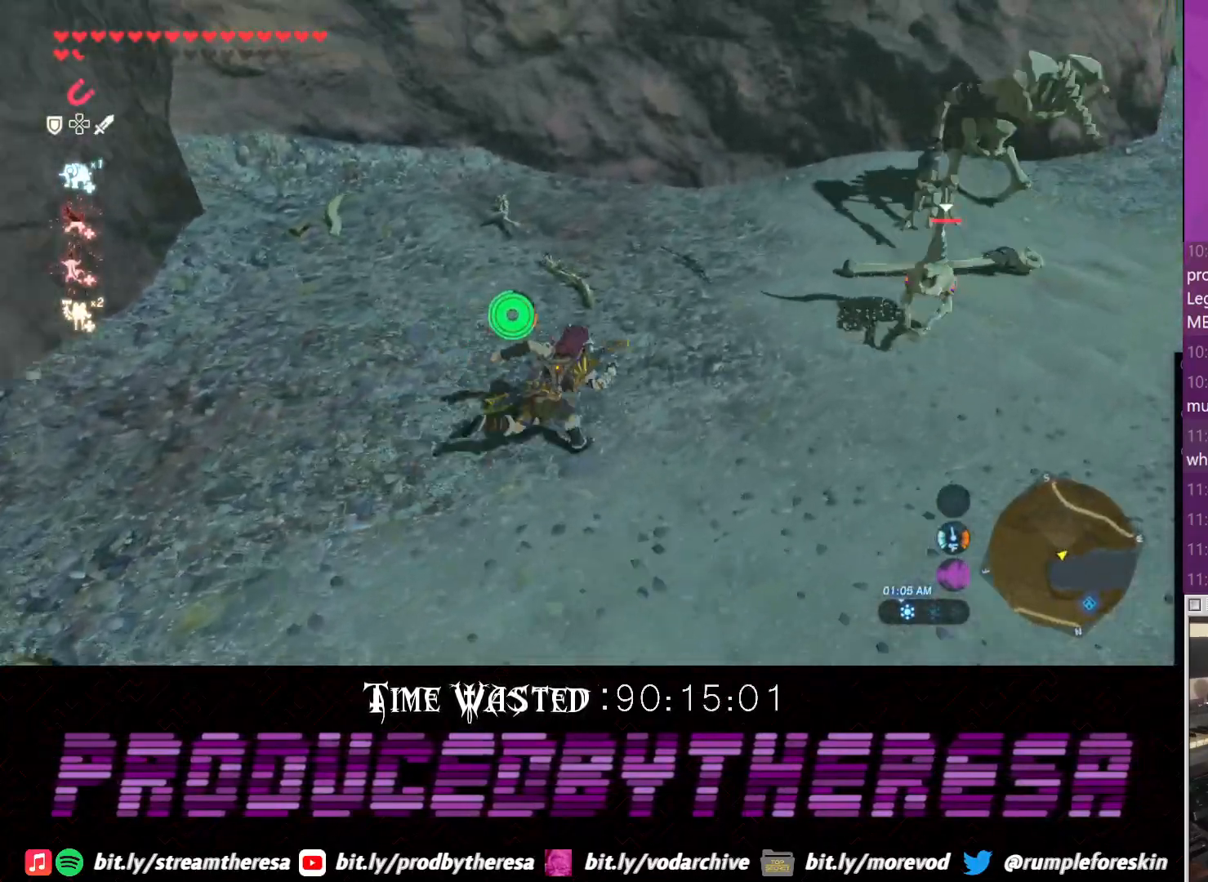
Gameplay with a controller (PlayStation layout); each line is a JSON object with the inputs held at the frame after it (dt_ms = milliseconds from this image to that frame). "events" lists button and stick changes between this image and that frame as [ms after this image, input, new state], when the widget could be followed in between. Not read: DPAD_UP R3.
{"dt_ms": 500, "buttons": ["CROSS", "SQUARE"], "left_stick": "up-right", "right_stick": "center", "events": [[467, "SQUARE", "down"]]}
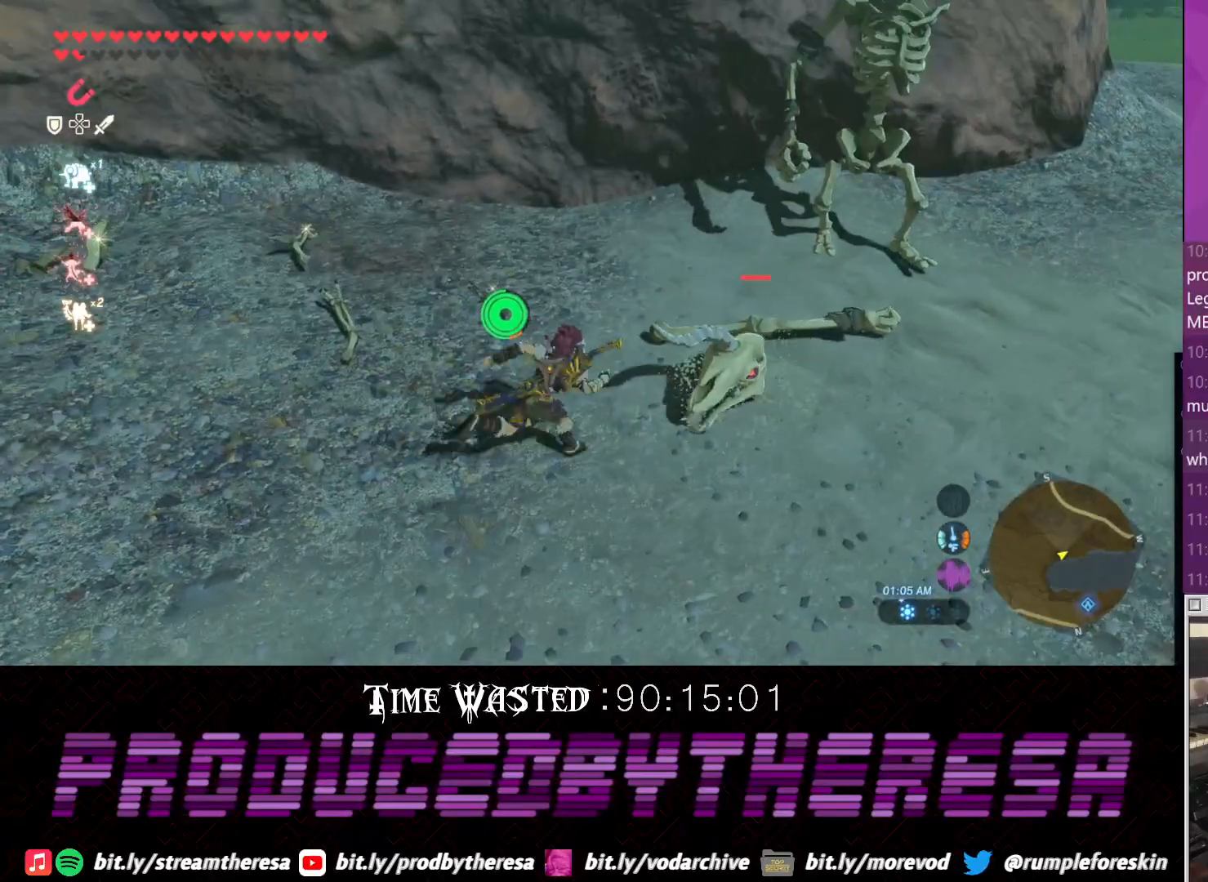
{"dt_ms": 500, "buttons": [], "left_stick": "up-right", "right_stick": "up-left", "events": [[67, "CROSS", "up"], [133, "SQUARE", "up"], [450, "right_stick", "up-left"]]}
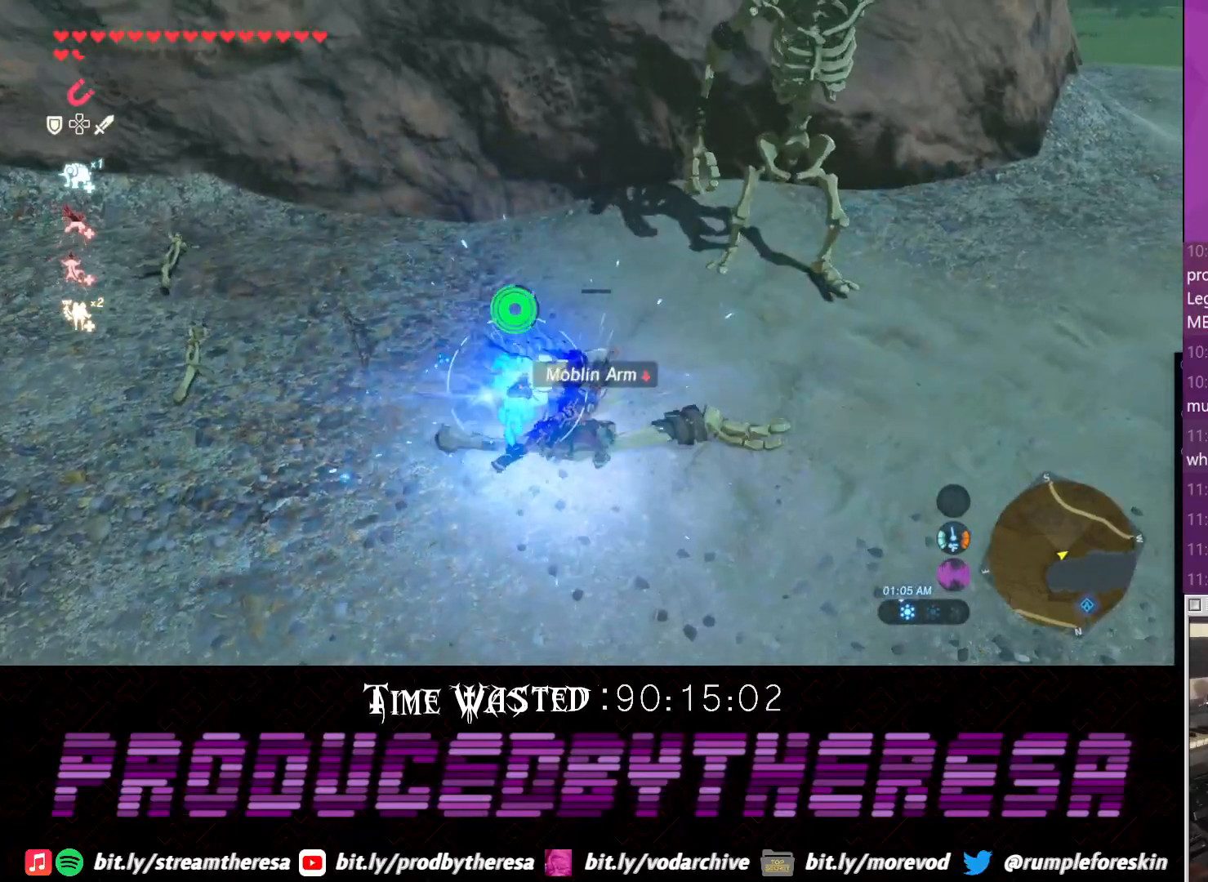
{"dt_ms": 500, "buttons": [], "left_stick": "down-right", "right_stick": "left", "events": [[50, "left_stick", "center"], [117, "right_stick", "left"], [250, "left_stick", "down-right"]]}
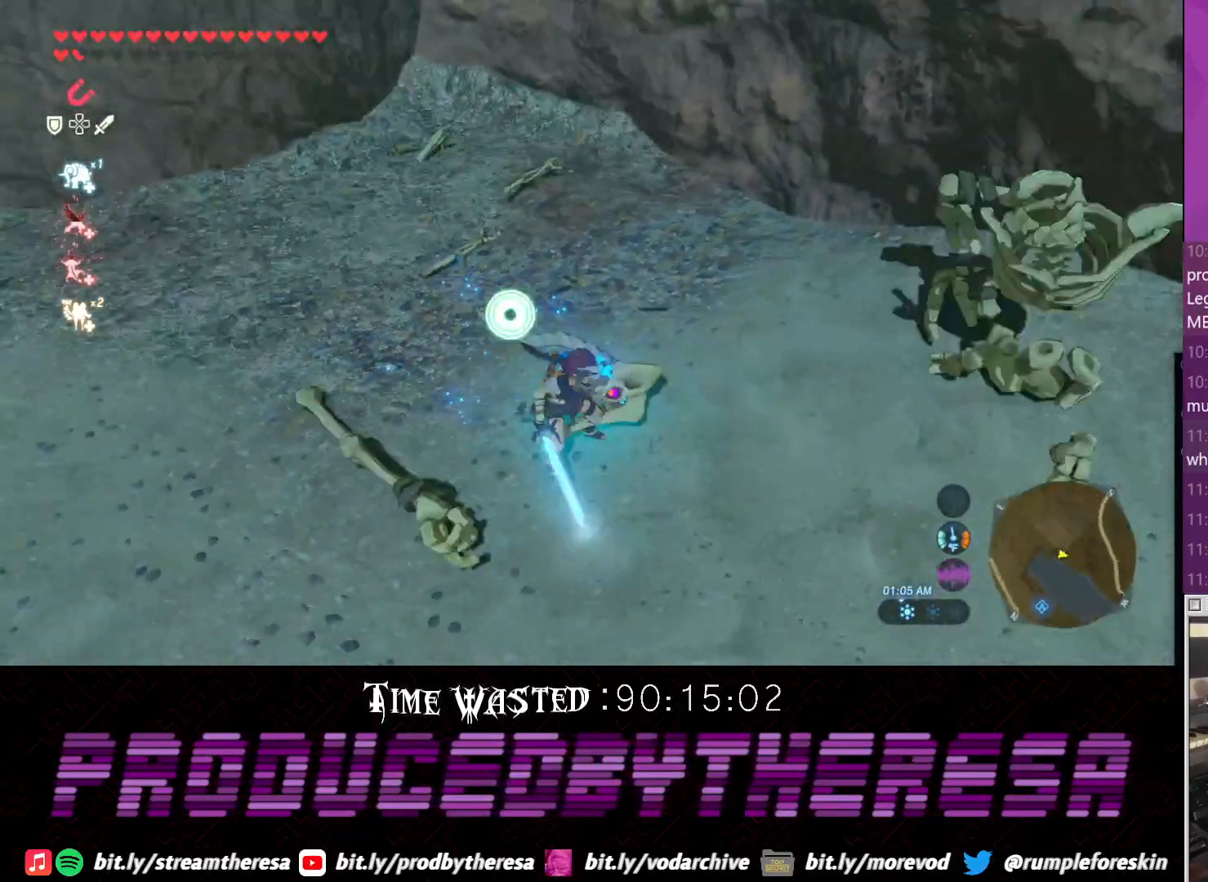
{"dt_ms": 500, "buttons": [], "left_stick": "down-right", "right_stick": "center", "events": [[250, "right_stick", "center"]]}
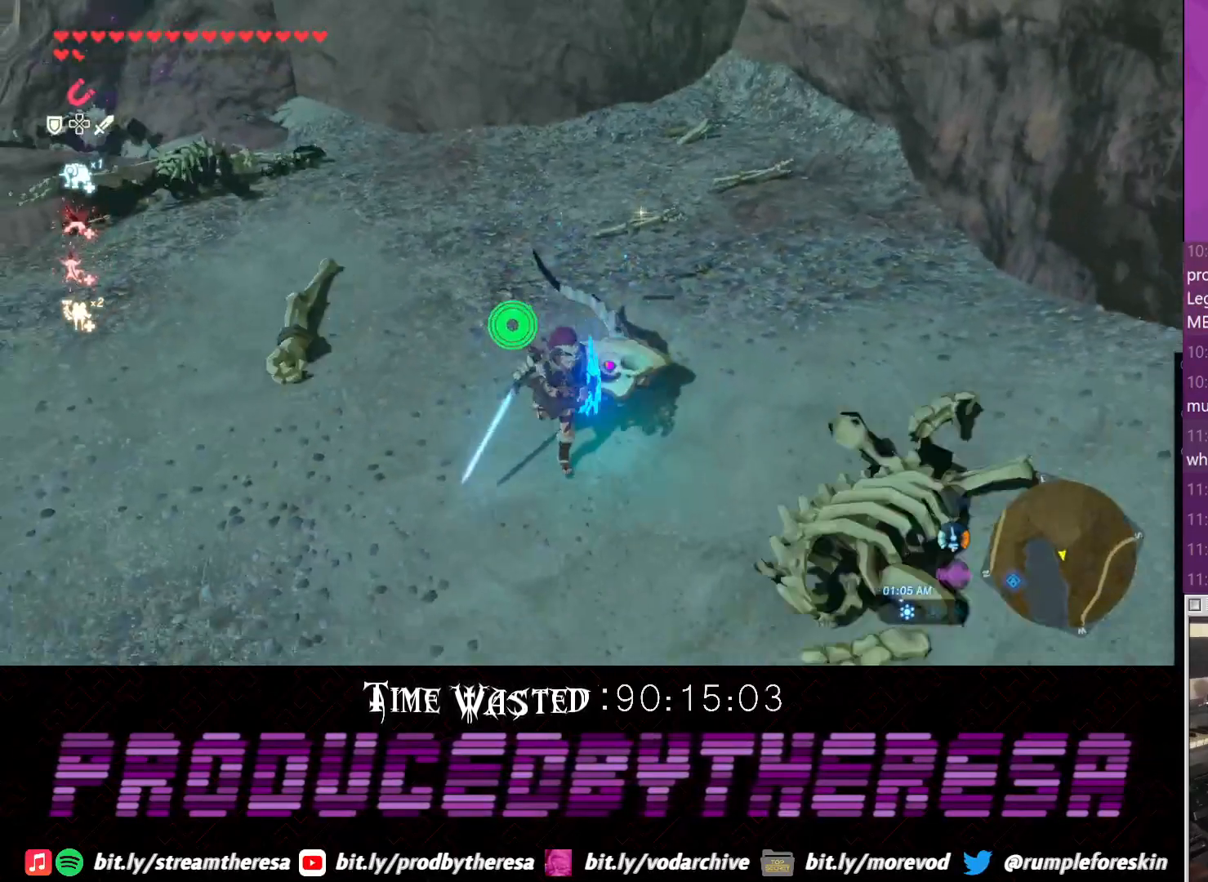
{"dt_ms": 500, "buttons": [], "left_stick": "down", "right_stick": "center", "events": [[67, "left_stick", "down"]]}
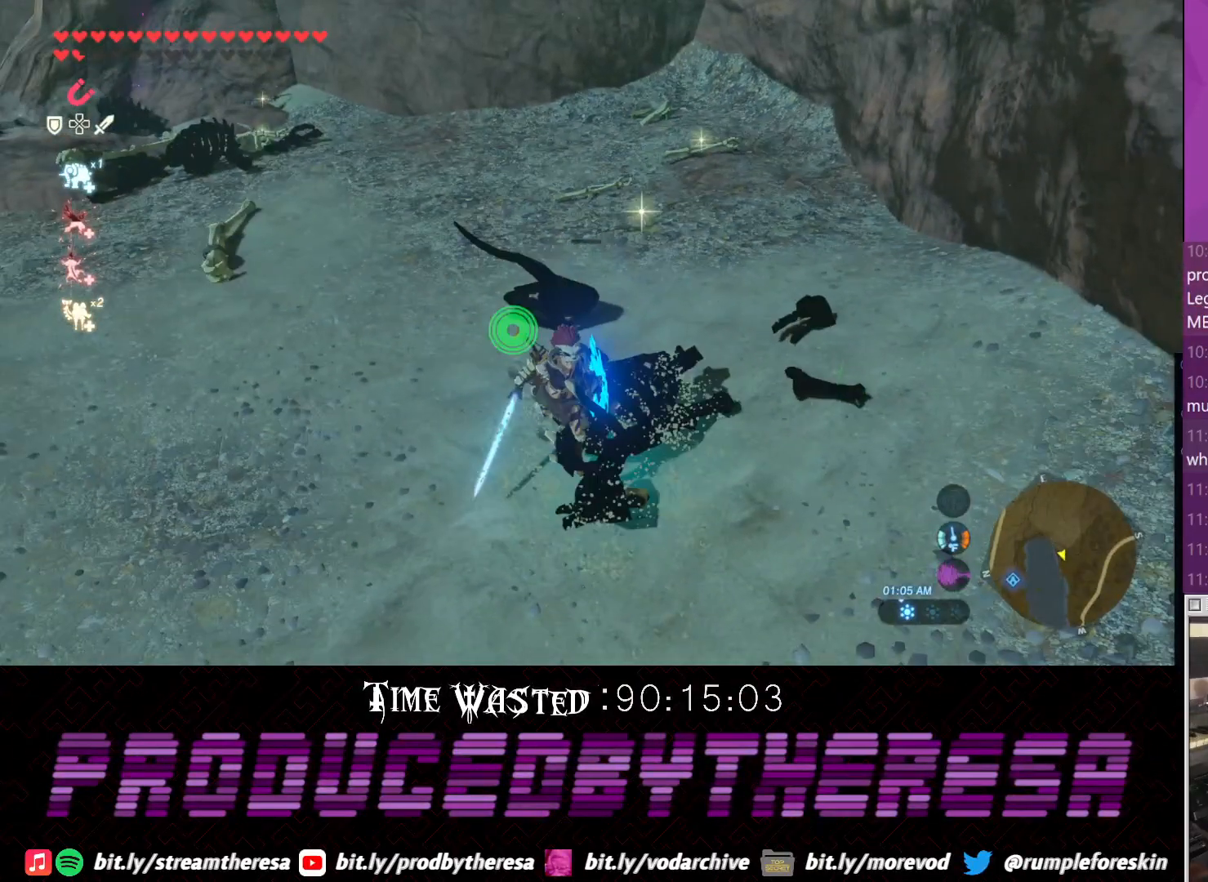
{"dt_ms": 500, "buttons": [], "left_stick": "down-left", "right_stick": "center", "events": [[300, "right_stick", "up-left"], [467, "left_stick", "down-left"], [467, "right_stick", "center"]]}
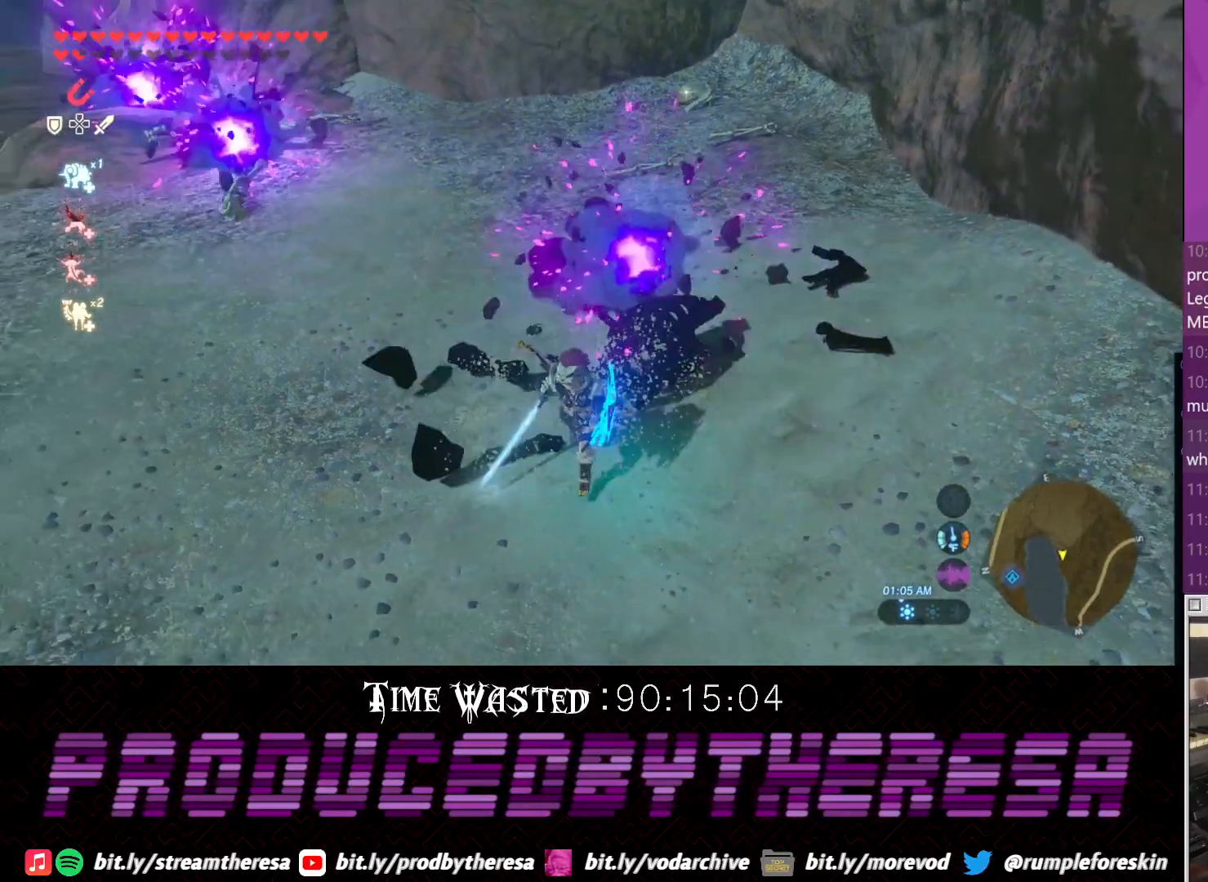
{"dt_ms": 500, "buttons": [], "left_stick": "center", "right_stick": "center", "events": [[150, "left_stick", "center"]]}
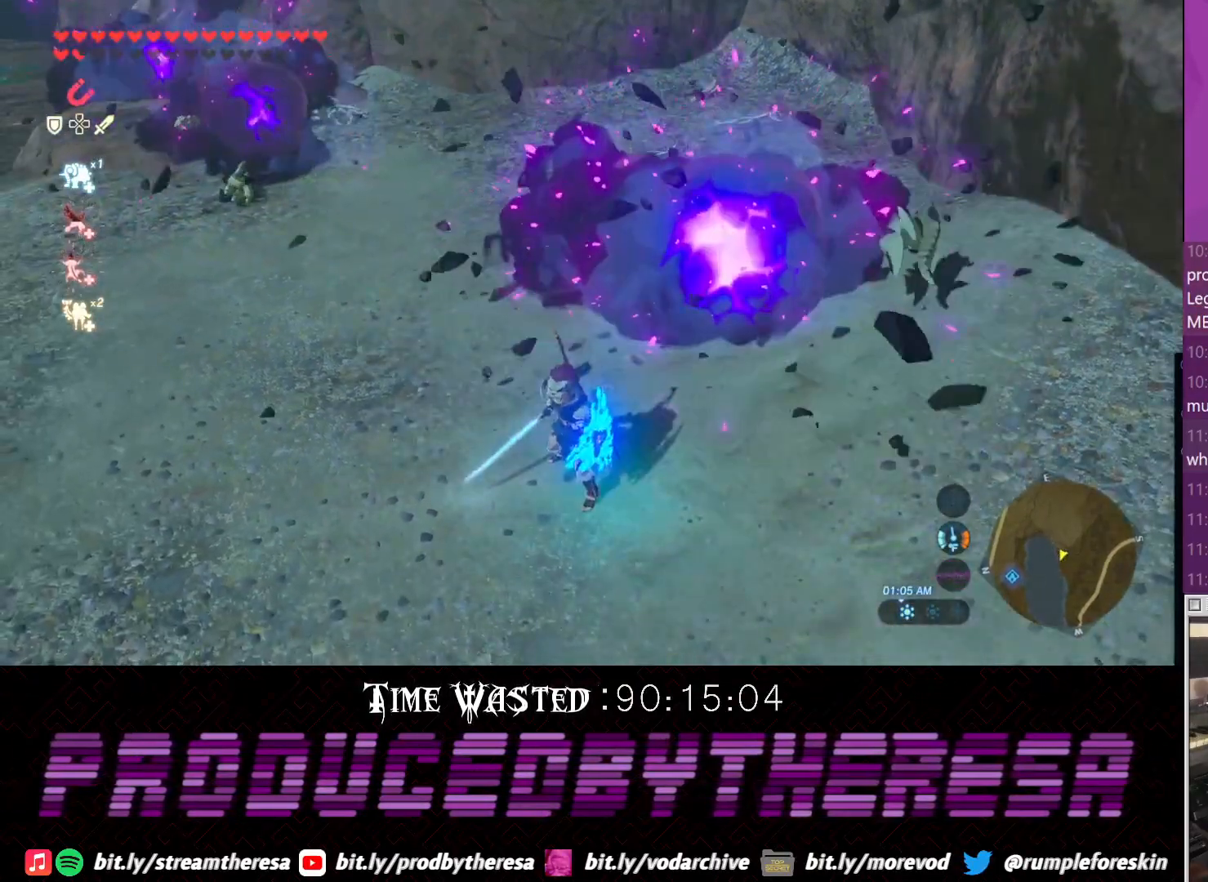
{"dt_ms": 500, "buttons": [], "left_stick": "center", "right_stick": "center", "events": []}
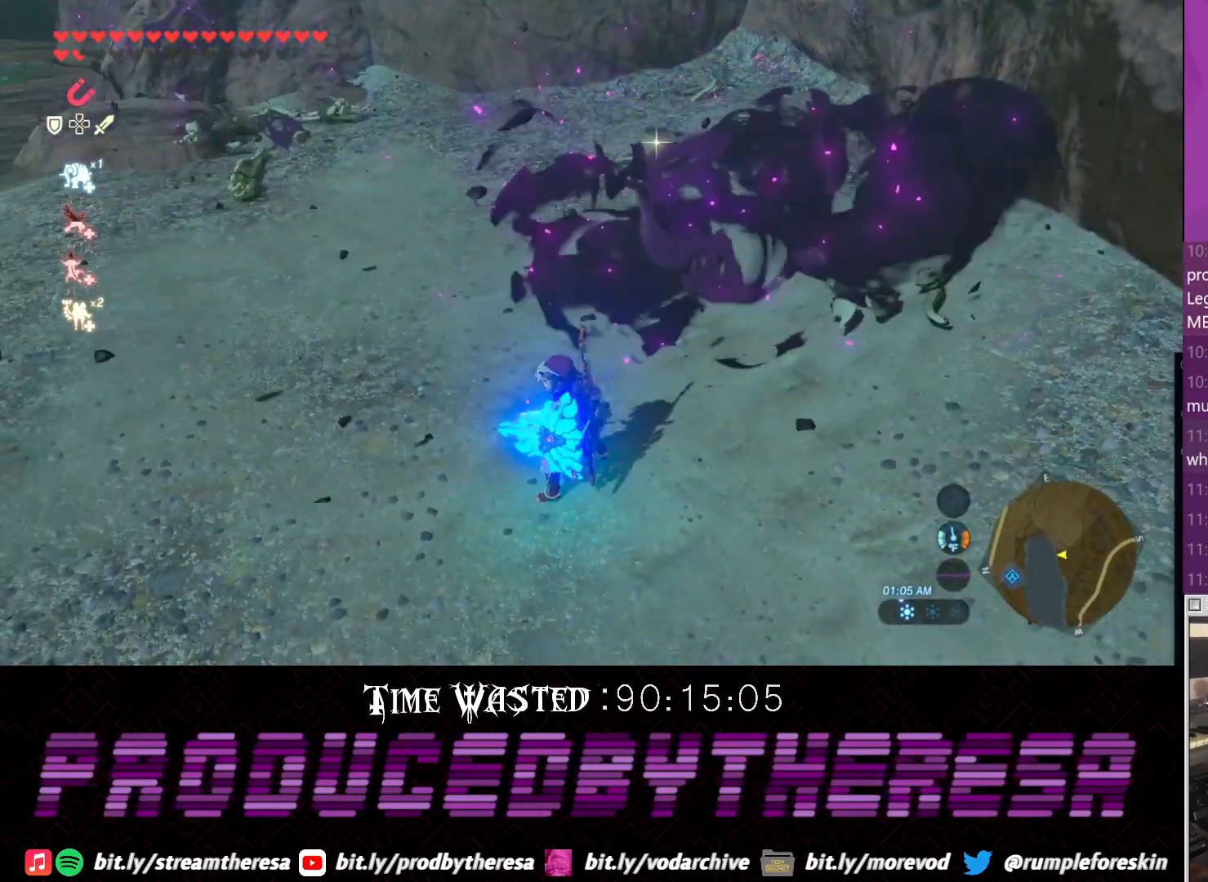
{"dt_ms": 500, "buttons": [], "left_stick": "up-right", "right_stick": "center", "events": [[100, "left_stick", "up"], [300, "CIRCLE", "down"], [367, "CIRCLE", "up"], [367, "left_stick", "up-right"], [433, "CIRCLE", "down"], [500, "CIRCLE", "up"]]}
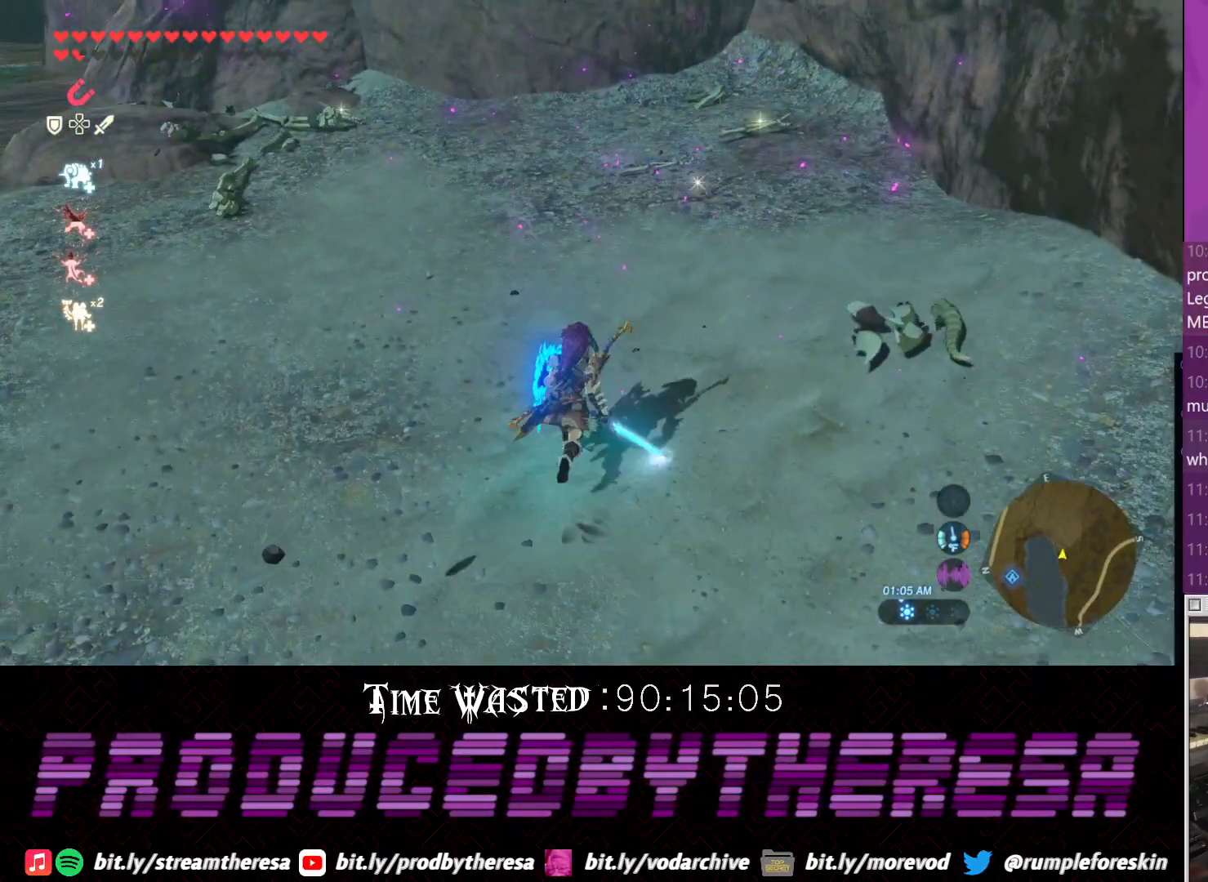
{"dt_ms": 500, "buttons": [], "left_stick": "right", "right_stick": "center", "events": [[83, "CIRCLE", "down"], [83, "left_stick", "right"], [167, "CIRCLE", "up"], [250, "CIRCLE", "down"], [317, "CIRCLE", "up"], [400, "CIRCLE", "down"], [483, "CIRCLE", "up"]]}
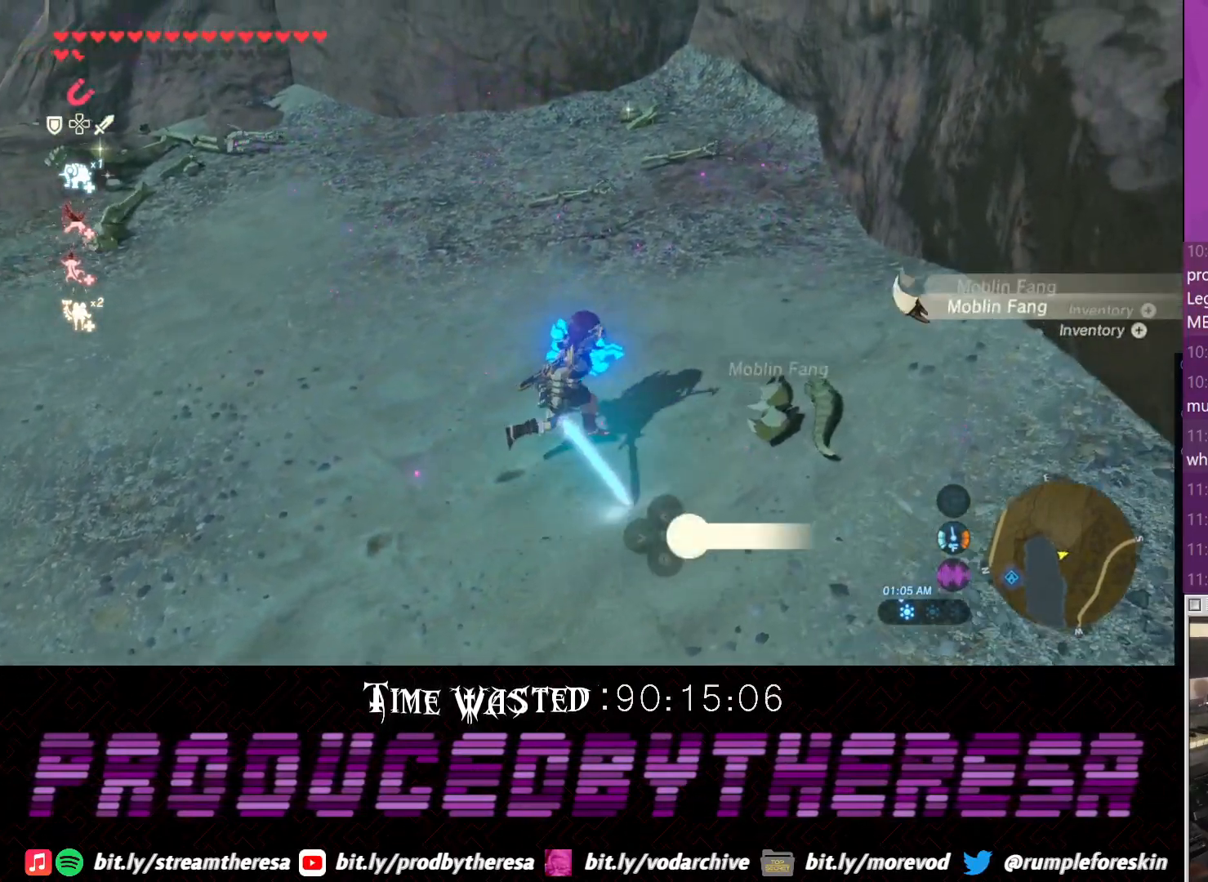
{"dt_ms": 500, "buttons": [], "left_stick": "left", "right_stick": "center", "events": [[67, "CIRCLE", "down"], [133, "CIRCLE", "up"], [200, "CIRCLE", "down"], [250, "left_stick", "up"], [317, "CIRCLE", "up"], [383, "CIRCLE", "down"], [450, "CIRCLE", "up"], [450, "left_stick", "left"]]}
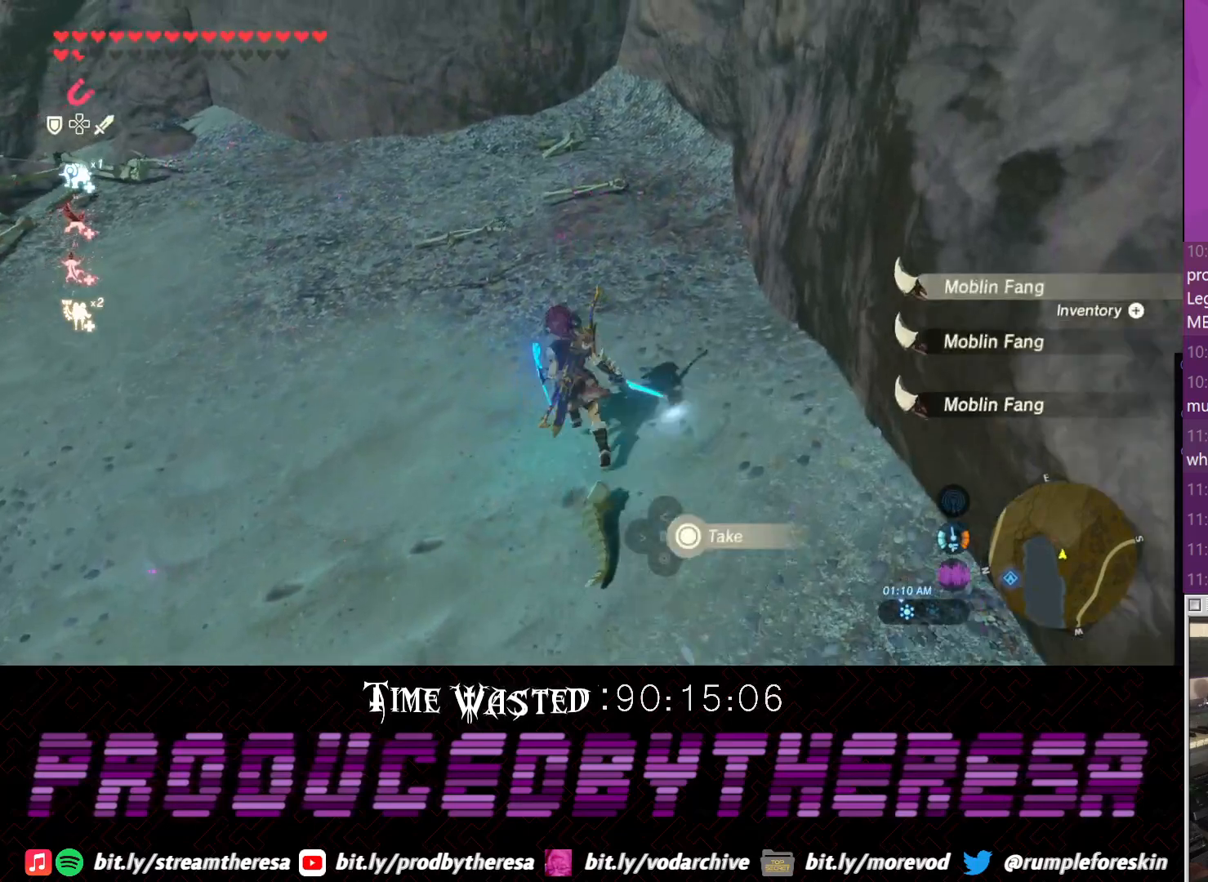
{"dt_ms": 500, "buttons": [], "left_stick": "down-left", "right_stick": "center", "events": [[17, "CIRCLE", "down"], [100, "CIRCLE", "up"], [200, "CIRCLE", "down"], [283, "CIRCLE", "up"], [350, "left_stick", "down-left"]]}
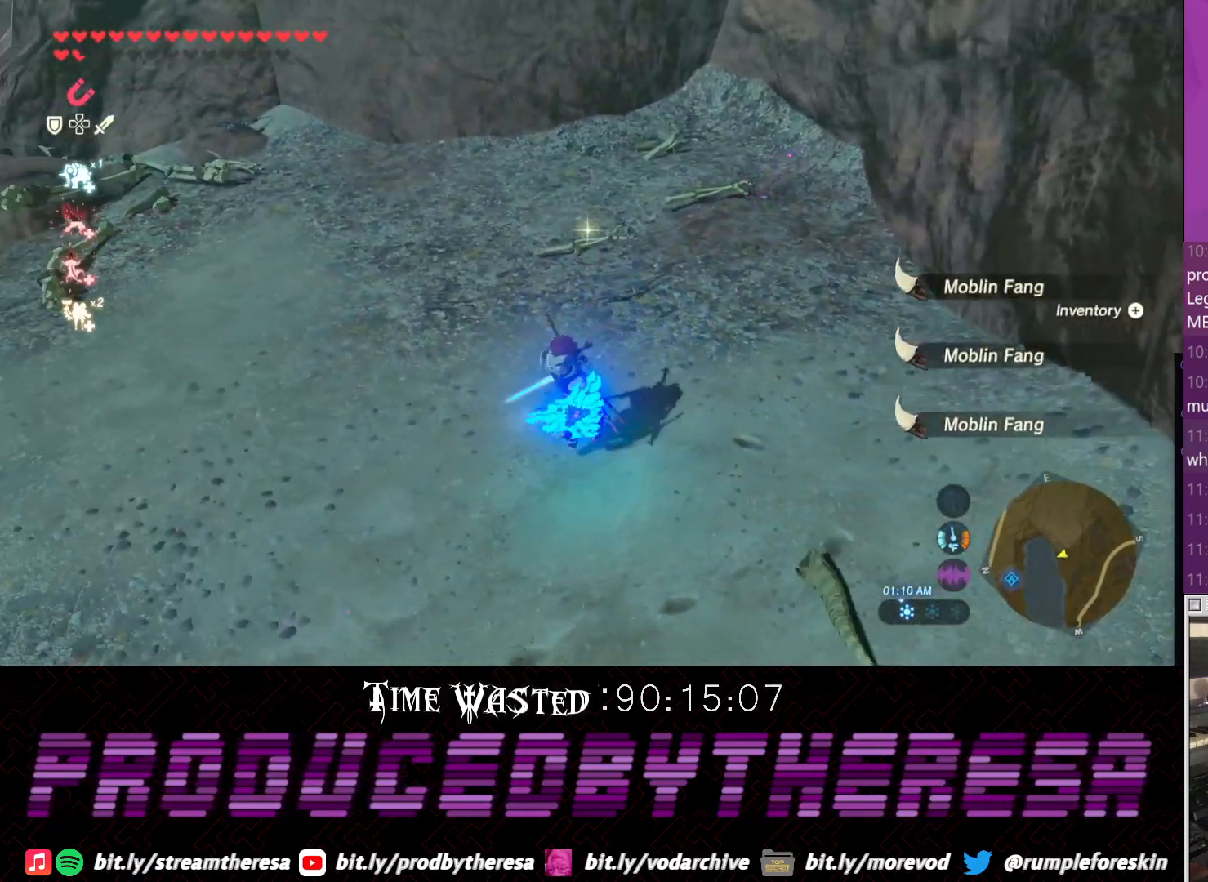
{"dt_ms": 1000, "buttons": ["CROSS"], "left_stick": "up-left", "right_stick": "center", "events": [[33, "left_stick", "down-right"], [150, "CIRCLE", "down"], [217, "CIRCLE", "up"], [333, "CIRCLE", "down"], [400, "CIRCLE", "up"], [400, "left_stick", "down-left"], [467, "CIRCLE", "down"], [600, "CIRCLE", "up"], [600, "left_stick", "left"], [700, "left_stick", "up-left"], [783, "CROSS", "down"]]}
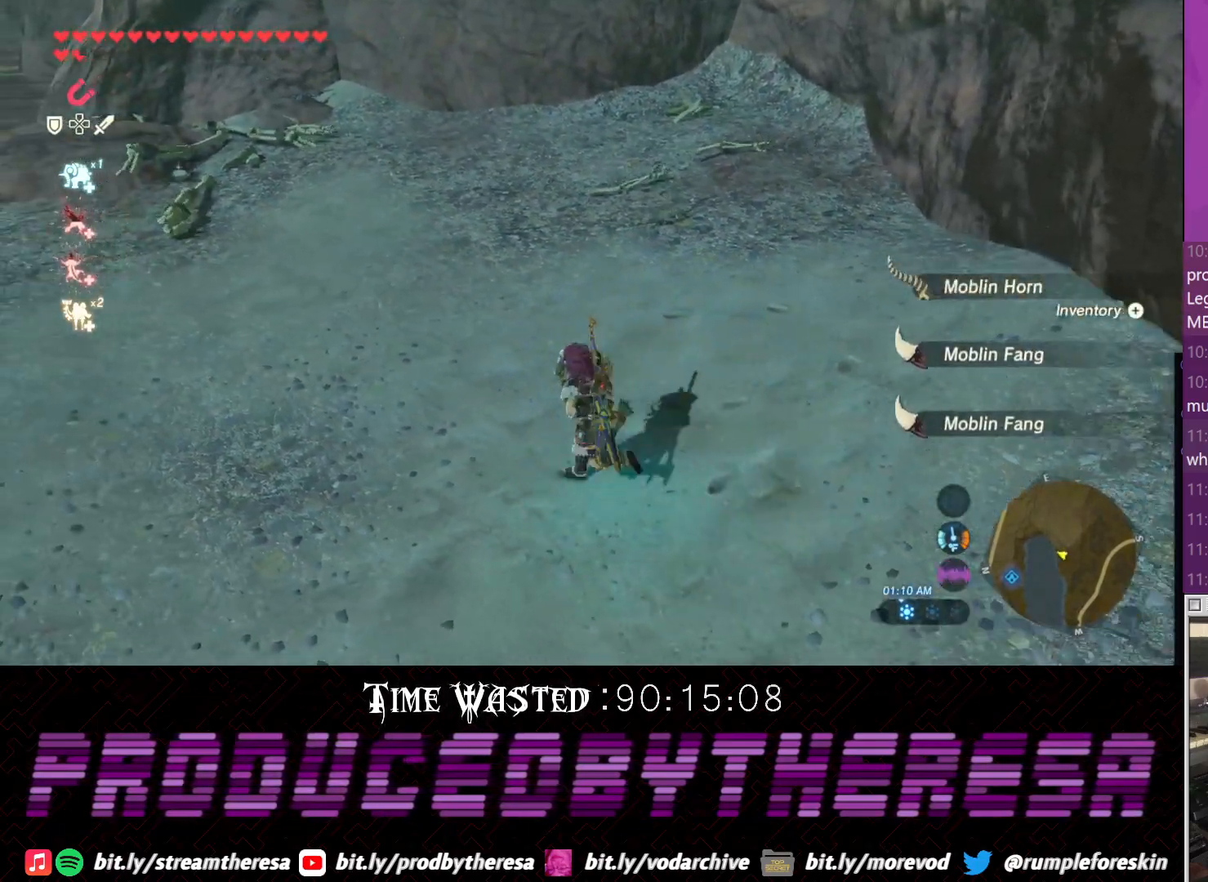
{"dt_ms": 500, "buttons": ["CROSS"], "left_stick": "up-left", "right_stick": "center", "events": []}
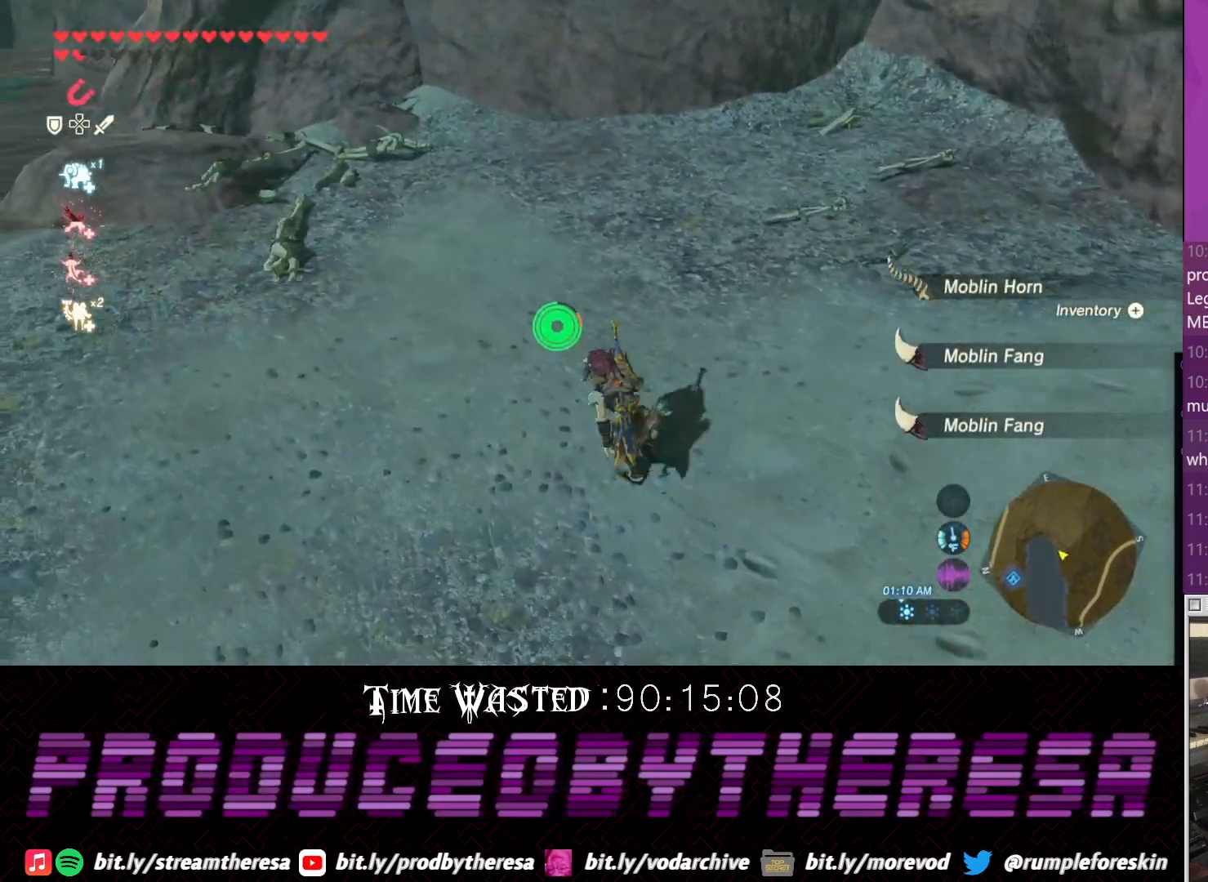
{"dt_ms": 500, "buttons": ["CROSS"], "left_stick": "up", "right_stick": "center", "events": [[383, "left_stick", "up"]]}
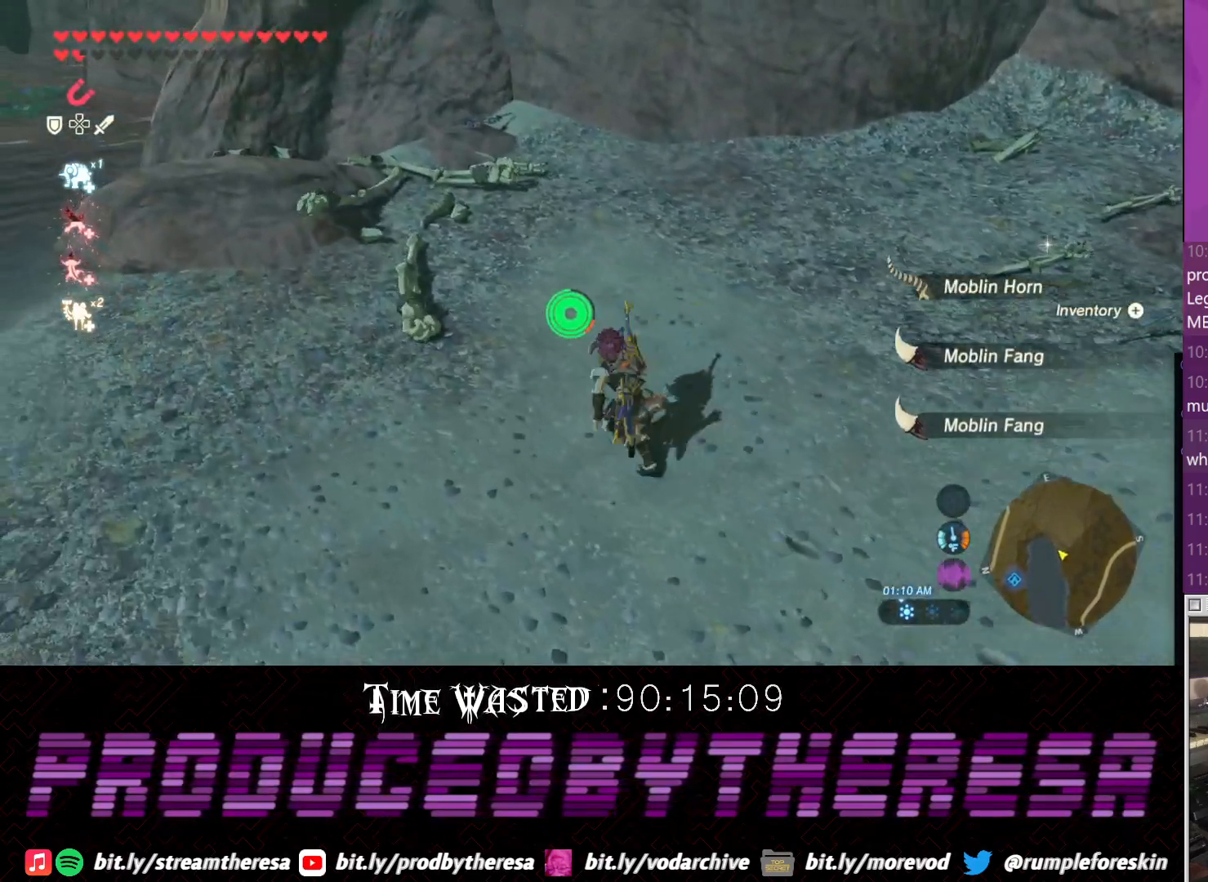
{"dt_ms": 500, "buttons": ["CROSS"], "left_stick": "up-left", "right_stick": "center", "events": [[450, "left_stick", "up-left"]]}
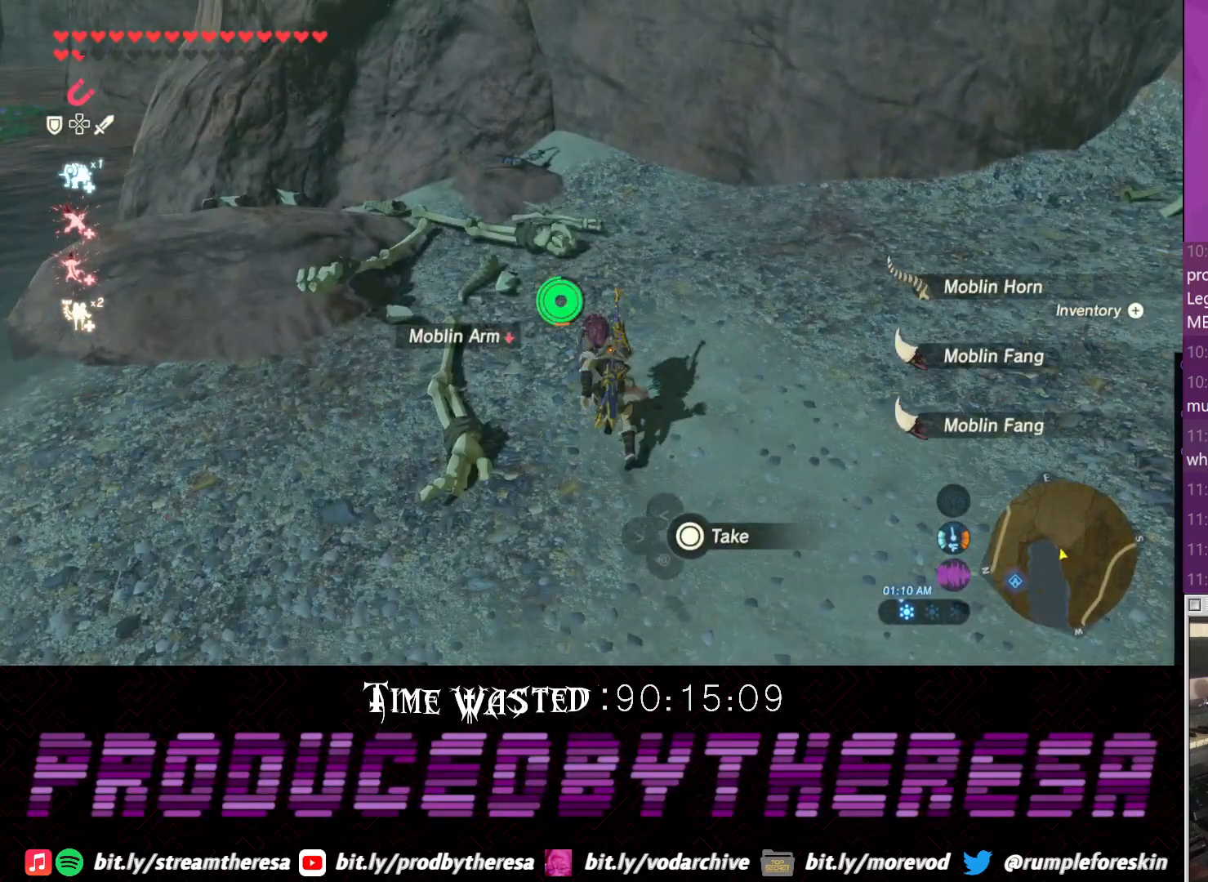
{"dt_ms": 1000, "buttons": [], "left_stick": "left", "right_stick": "center", "events": [[17, "CROSS", "up"], [267, "CIRCLE", "down"], [333, "CIRCLE", "up"], [383, "left_stick", "center"], [400, "CIRCLE", "down"], [517, "CIRCLE", "up"], [583, "CIRCLE", "down"], [600, "left_stick", "left"], [650, "CIRCLE", "up"], [717, "CIRCLE", "down"], [800, "CIRCLE", "up"], [900, "CIRCLE", "down"], [967, "CIRCLE", "up"]]}
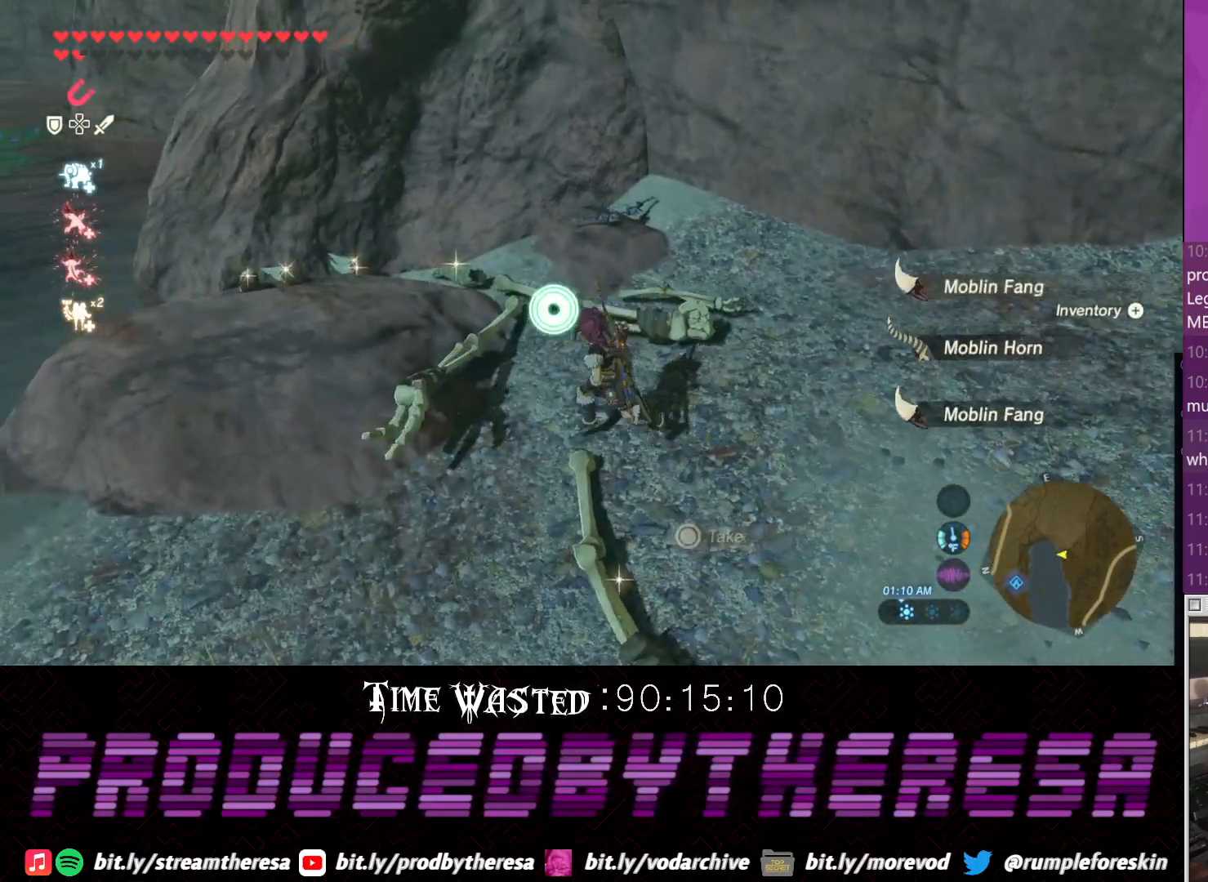
{"dt_ms": 500, "buttons": [], "left_stick": "up-left", "right_stick": "center", "events": [[150, "CROSS", "down"], [217, "left_stick", "up-left"], [417, "CROSS", "up"]]}
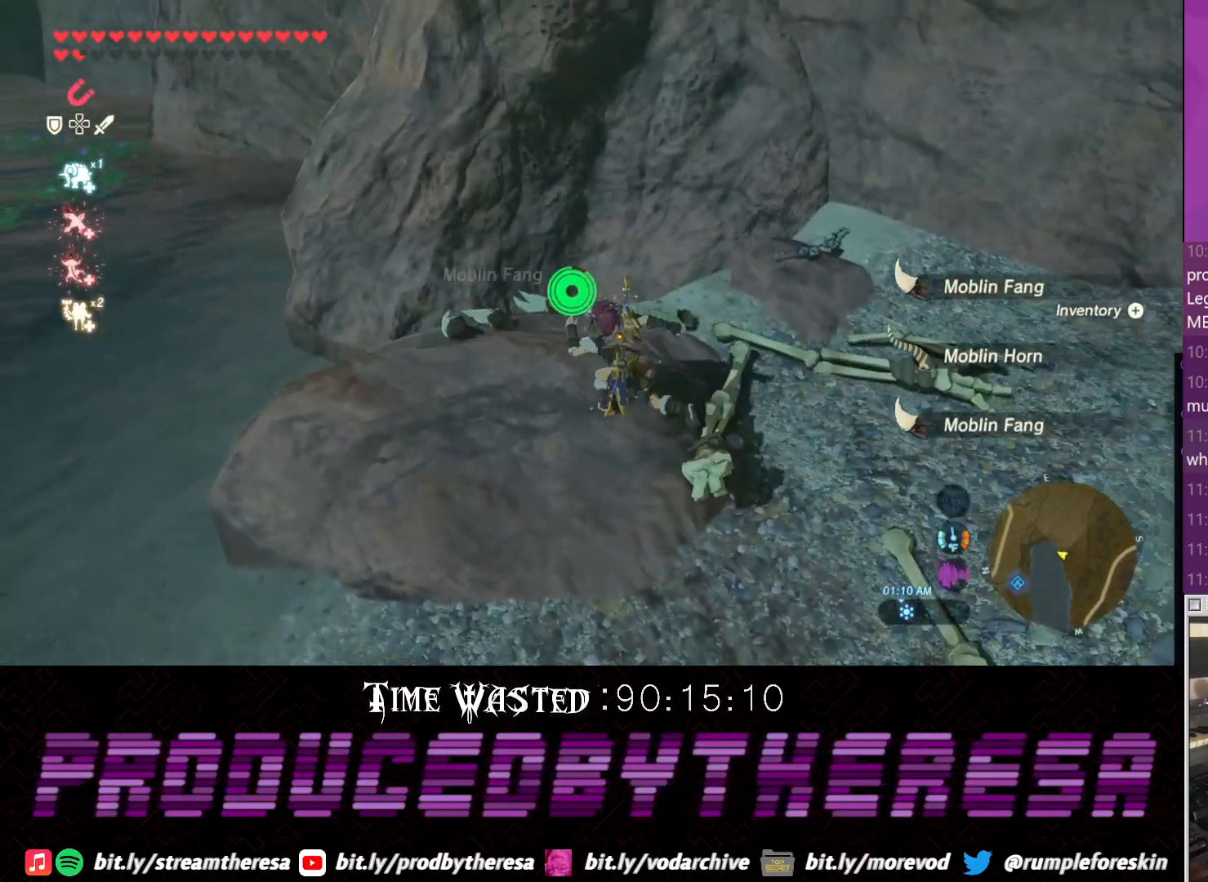
{"dt_ms": 500, "buttons": ["CIRCLE"], "left_stick": "up", "right_stick": "center", "events": [[100, "CIRCLE", "down"], [167, "left_stick", "center"], [217, "CIRCLE", "up"], [283, "CIRCLE", "down"], [317, "left_stick", "up"], [367, "CIRCLE", "up"], [450, "CIRCLE", "down"]]}
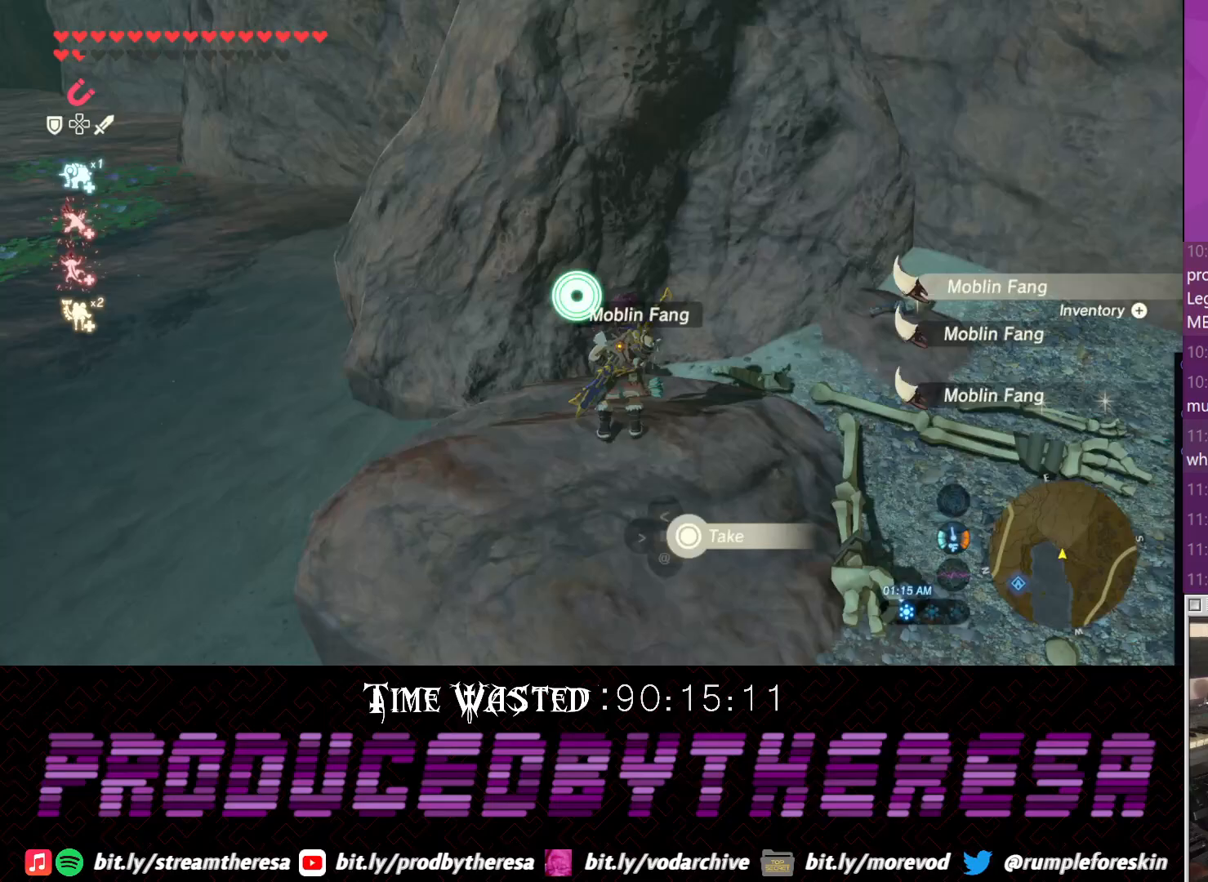
{"dt_ms": 500, "buttons": [], "left_stick": "down", "right_stick": "center", "events": [[17, "CIRCLE", "up"], [100, "CIRCLE", "down"], [167, "left_stick", "right"], [183, "CIRCLE", "up"], [283, "CIRCLE", "down"], [317, "left_stick", "down-right"], [417, "CIRCLE", "up"], [500, "left_stick", "down"]]}
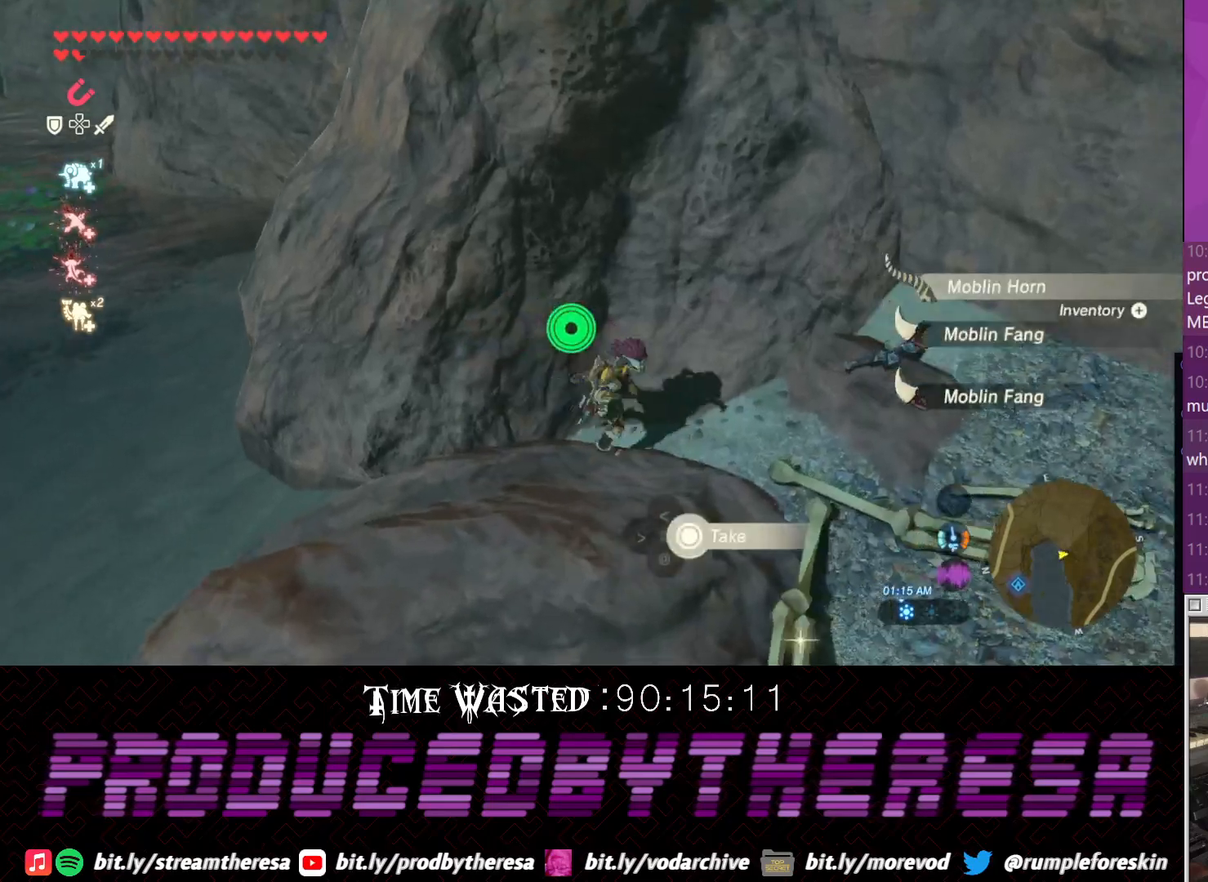
{"dt_ms": 500, "buttons": [], "left_stick": "down-right", "right_stick": "right", "events": [[117, "right_stick", "down-right"], [183, "right_stick", "right"], [250, "left_stick", "down-right"]]}
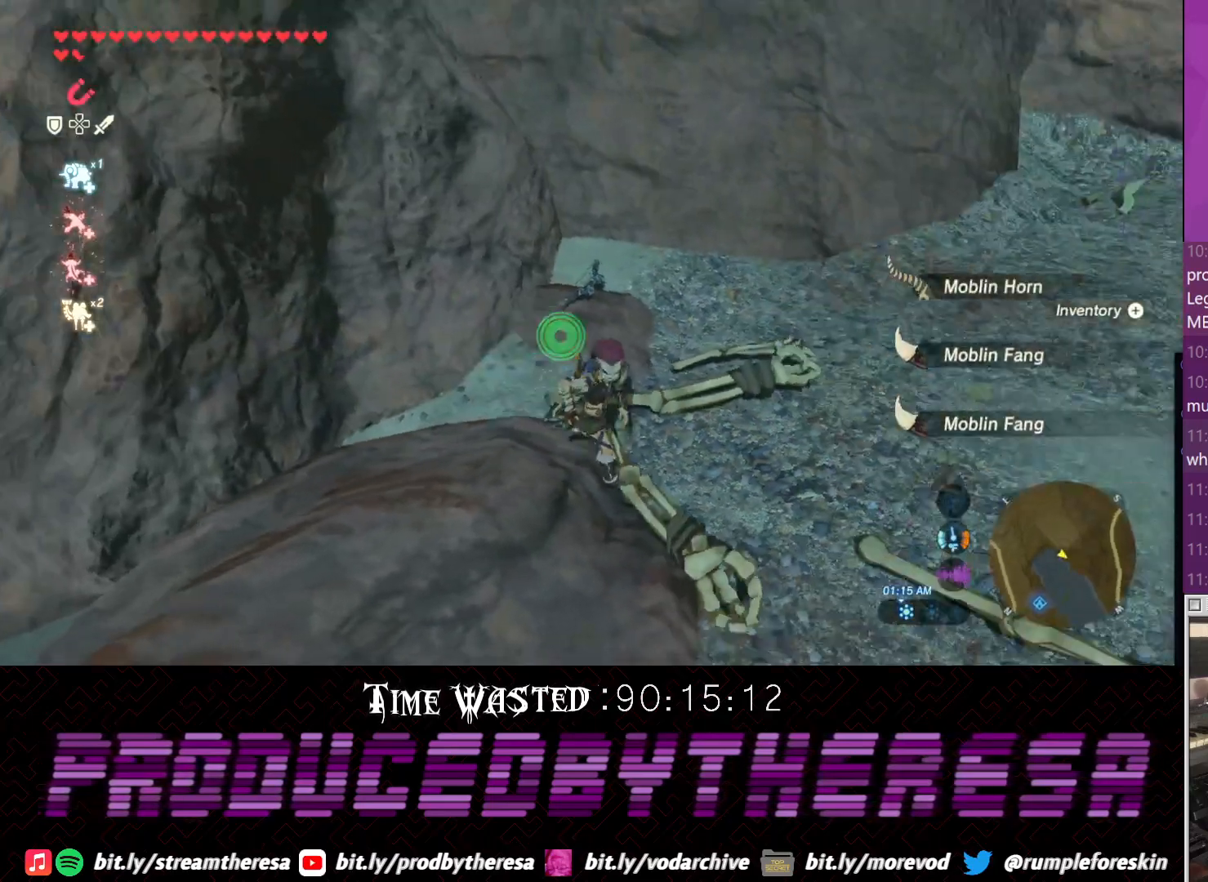
{"dt_ms": 500, "buttons": [], "left_stick": "up-right", "right_stick": "down-right", "events": [[117, "left_stick", "right"], [133, "right_stick", "down-right"], [450, "left_stick", "up-right"]]}
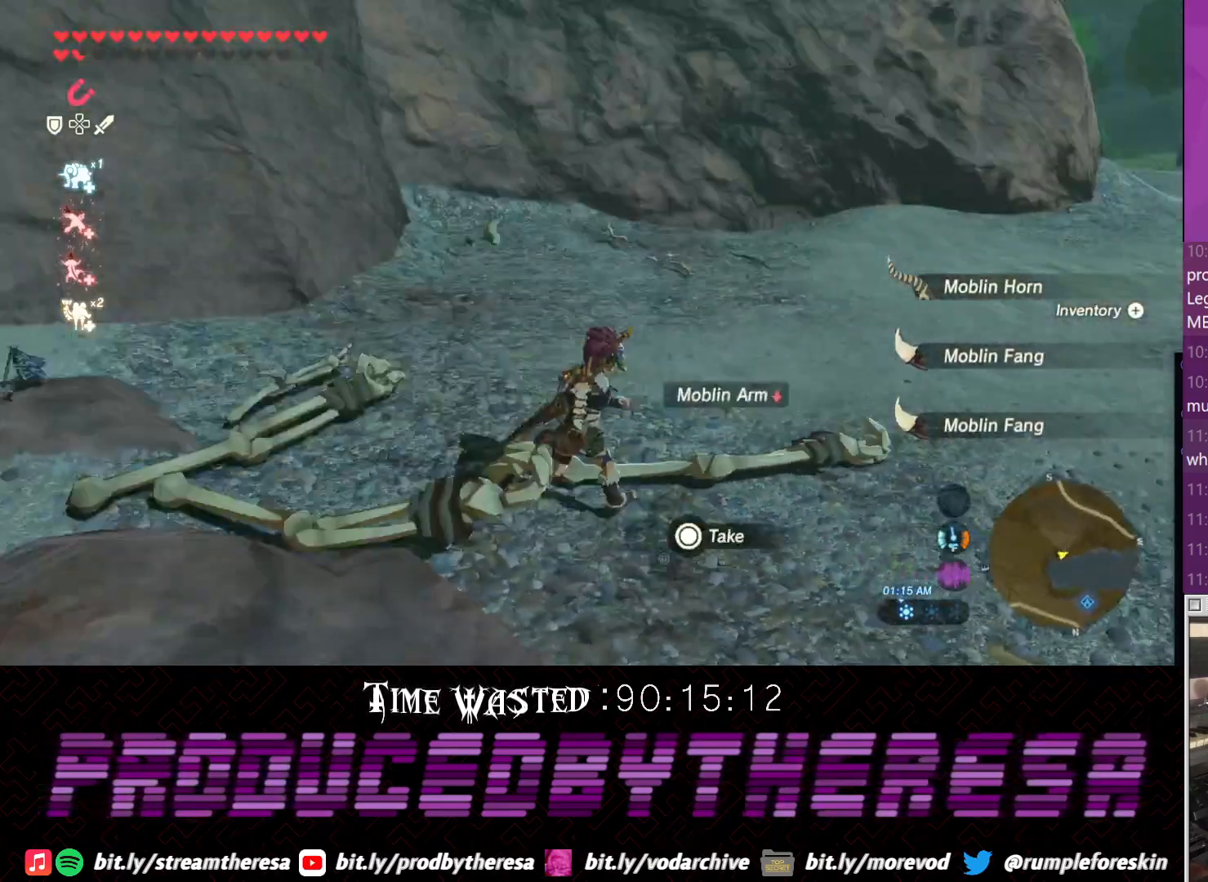
{"dt_ms": 500, "buttons": ["CROSS"], "left_stick": "up", "right_stick": "center", "events": [[400, "CROSS", "down"], [400, "left_stick", "up"], [400, "right_stick", "center"]]}
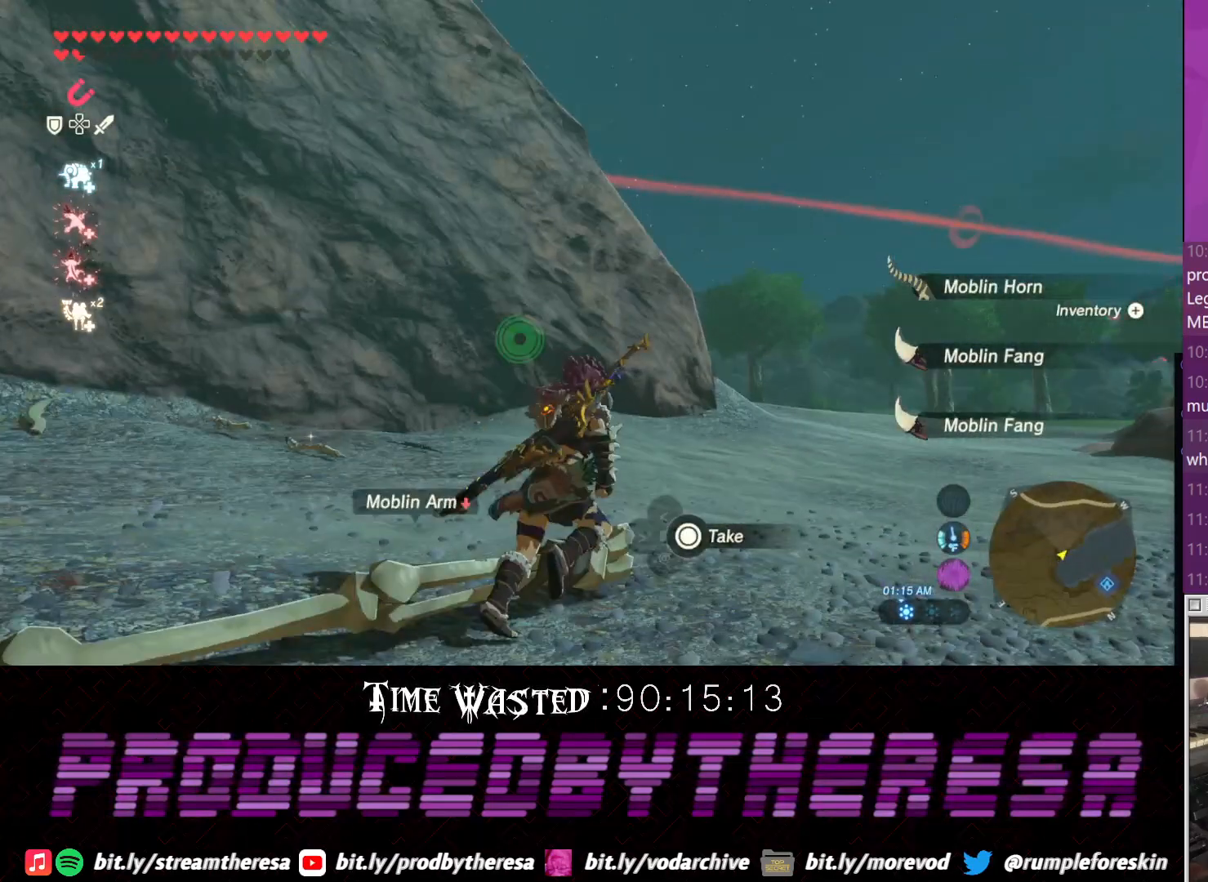
{"dt_ms": 500, "buttons": ["CROSS"], "left_stick": "up", "right_stick": "center", "events": []}
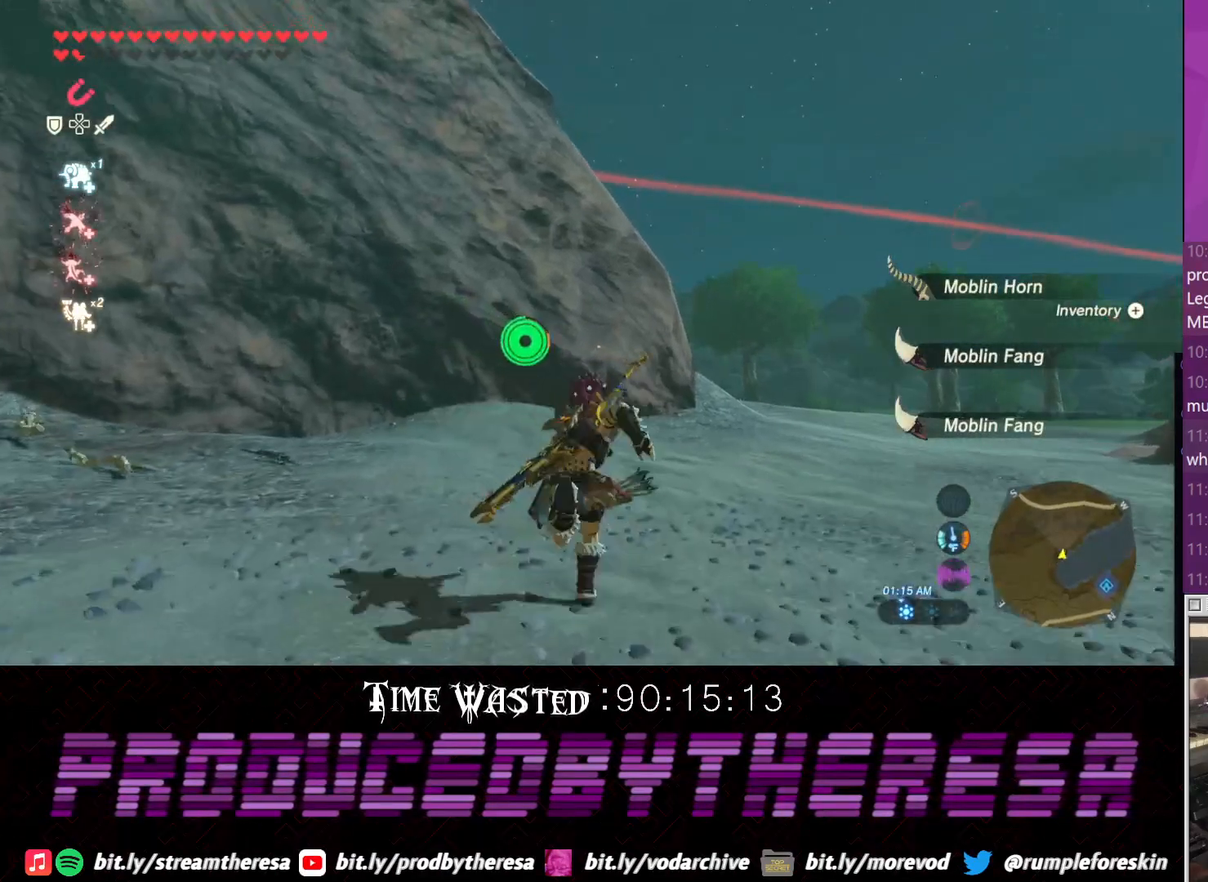
{"dt_ms": 500, "buttons": ["CROSS"], "left_stick": "up", "right_stick": "center", "events": []}
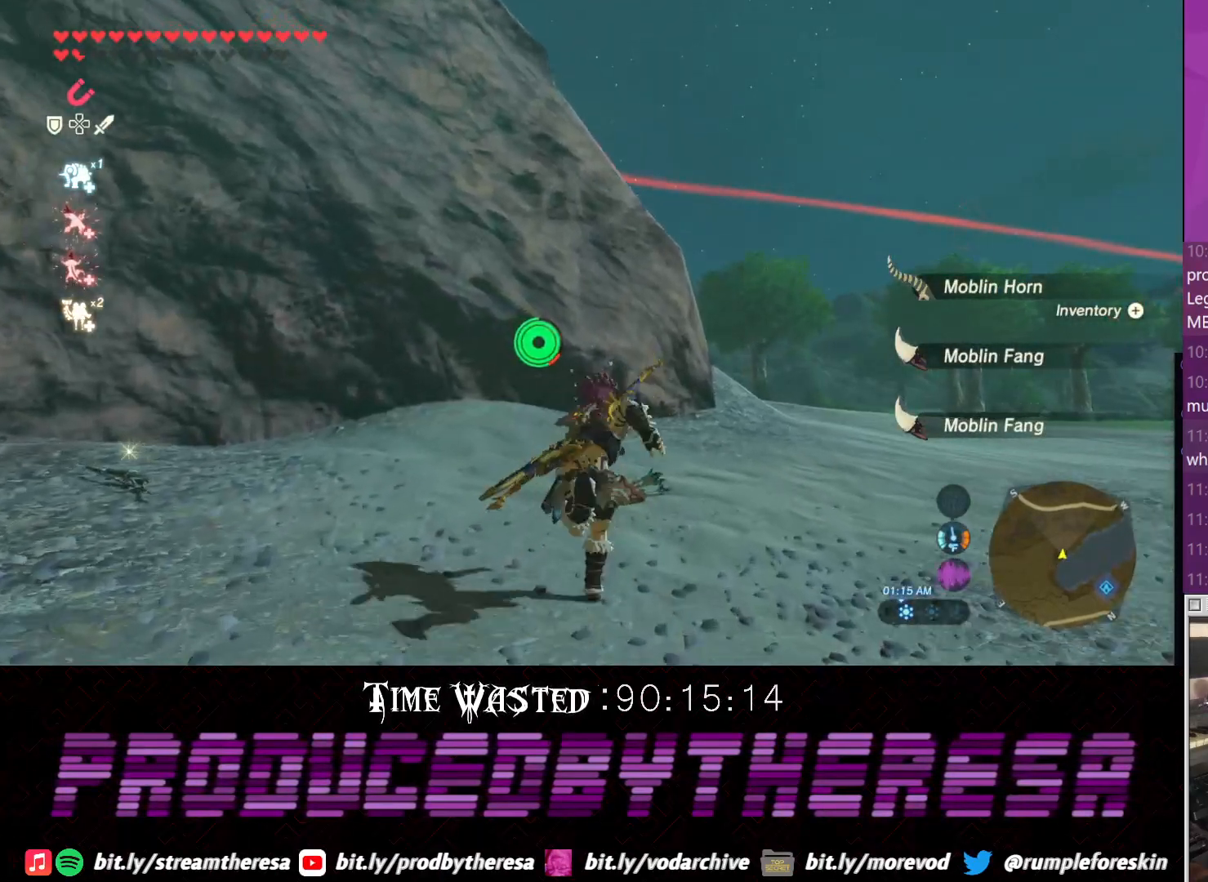
{"dt_ms": 500, "buttons": [], "left_stick": "up", "right_stick": "center", "events": [[50, "CROSS", "up"], [233, "right_stick", "up-right"], [450, "right_stick", "center"]]}
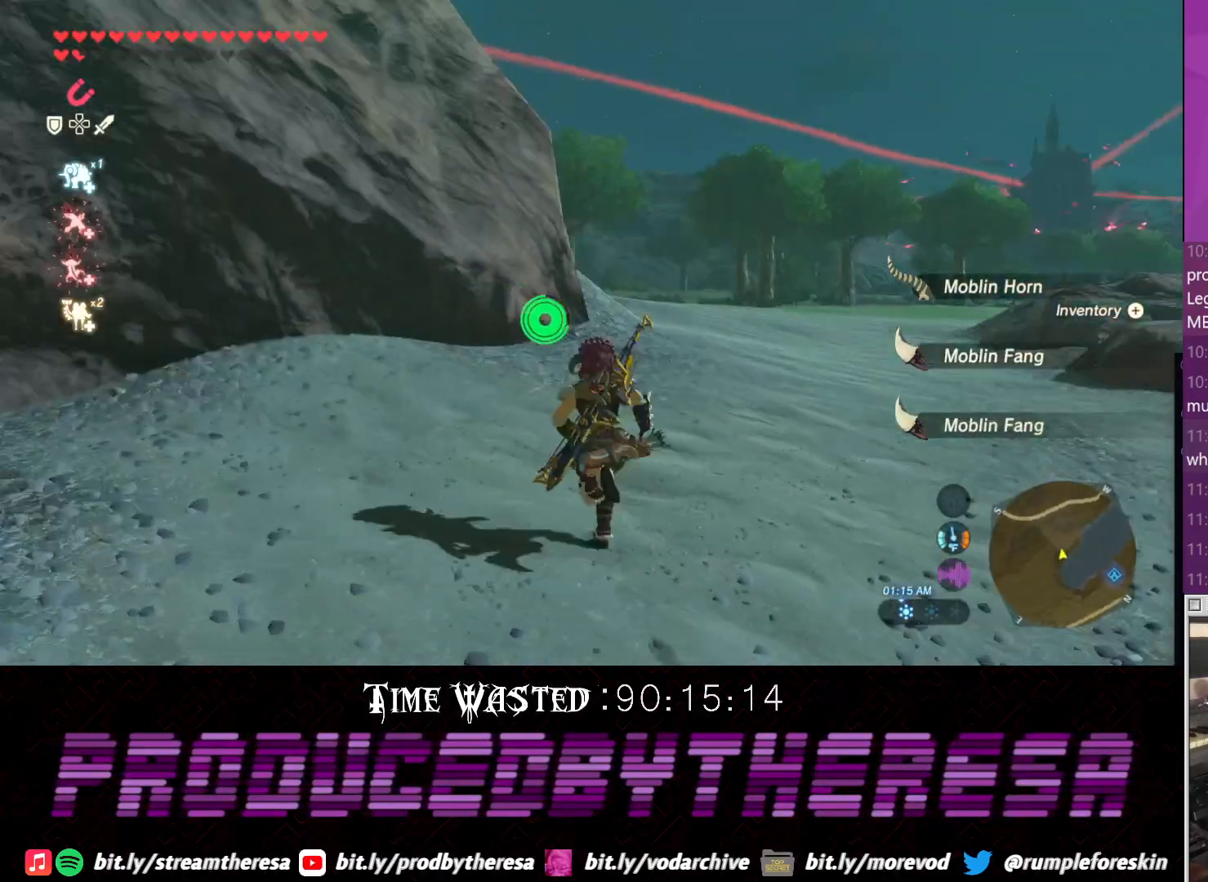
{"dt_ms": 500, "buttons": [], "left_stick": "center", "right_stick": "center", "events": [[133, "left_stick", "up-left"], [267, "left_stick", "center"]]}
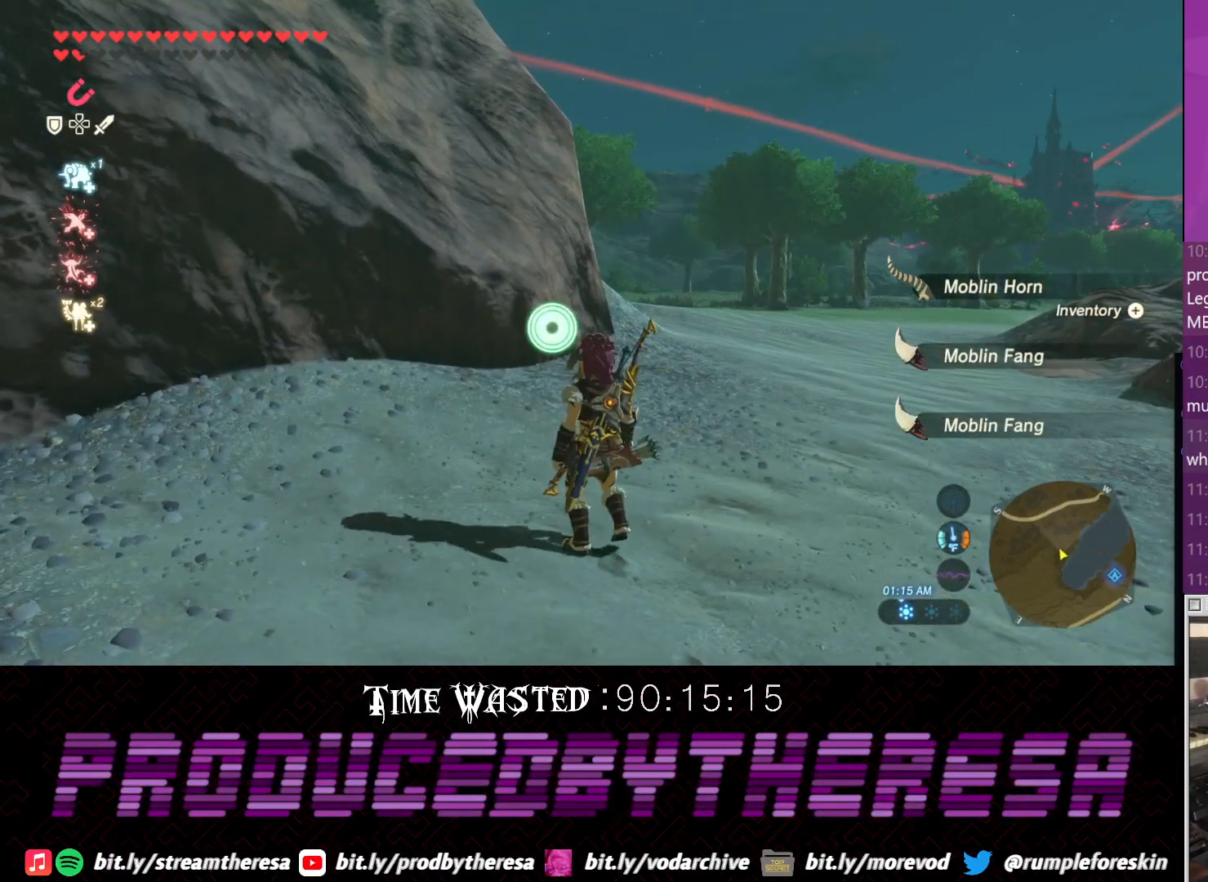
{"dt_ms": 500, "buttons": [], "left_stick": "center", "right_stick": "center", "events": []}
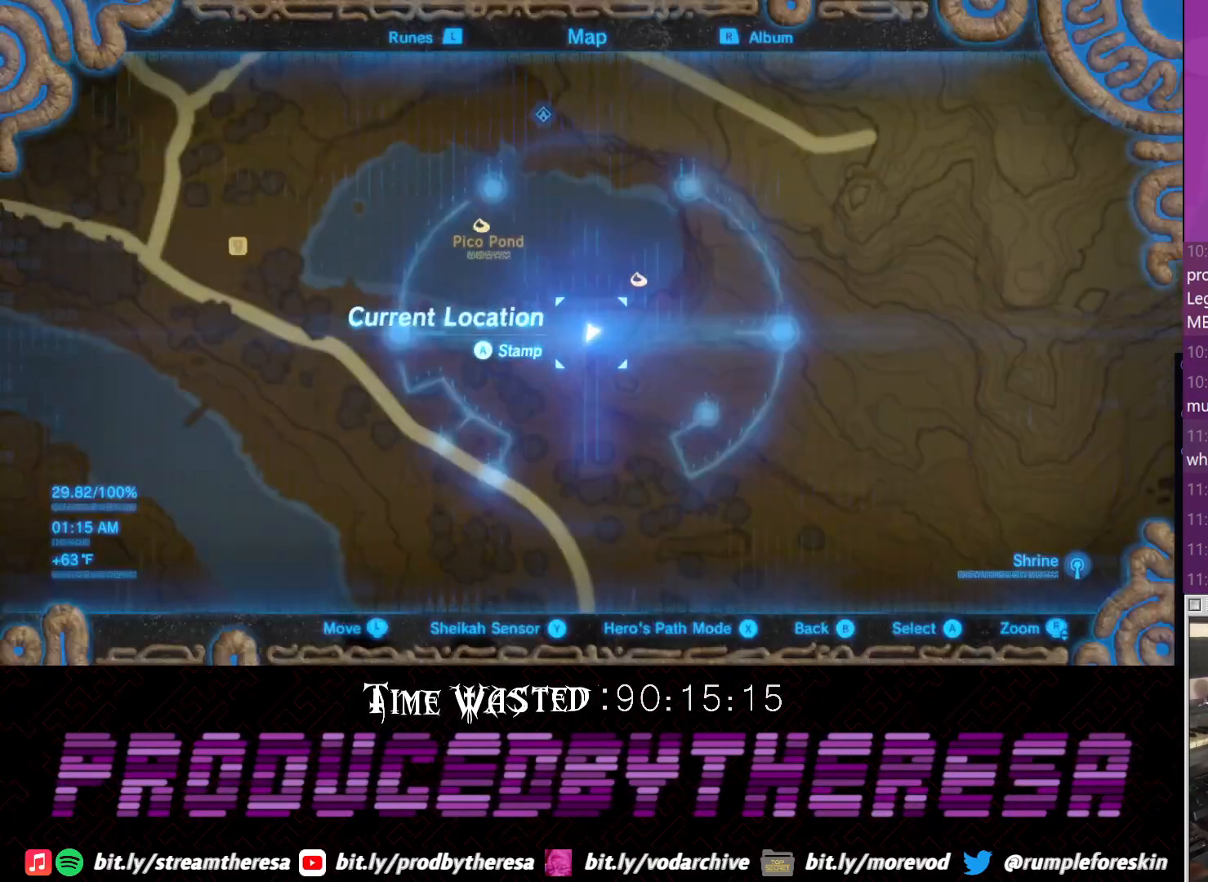
{"dt_ms": 500, "buttons": [], "left_stick": "up-right", "right_stick": "center", "events": [[67, "right_stick", "down"], [200, "right_stick", "center"], [333, "left_stick", "up-right"]]}